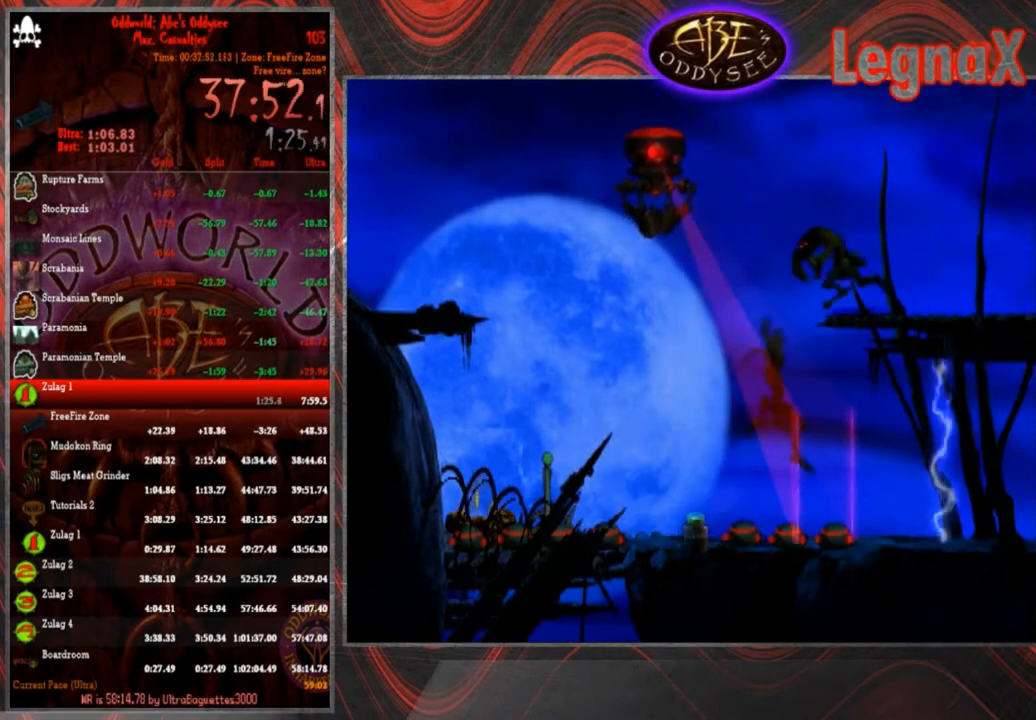
Gameplay with a controller (PlayStation layout); each line is a JSON object with the inputs held at the frame after it. "events" lists button and stick changes between this image and that frame as [ms after this image, input, new state], when the widget could be followed in between. Not read: L3 R3 right_stick.
{"buttons": [], "left_stick": "left", "events": [[33, "TRIANGLE", "up"], [67, "R1", "up"], [300, "left_stick", "center"], [500, "left_stick", "left"]]}
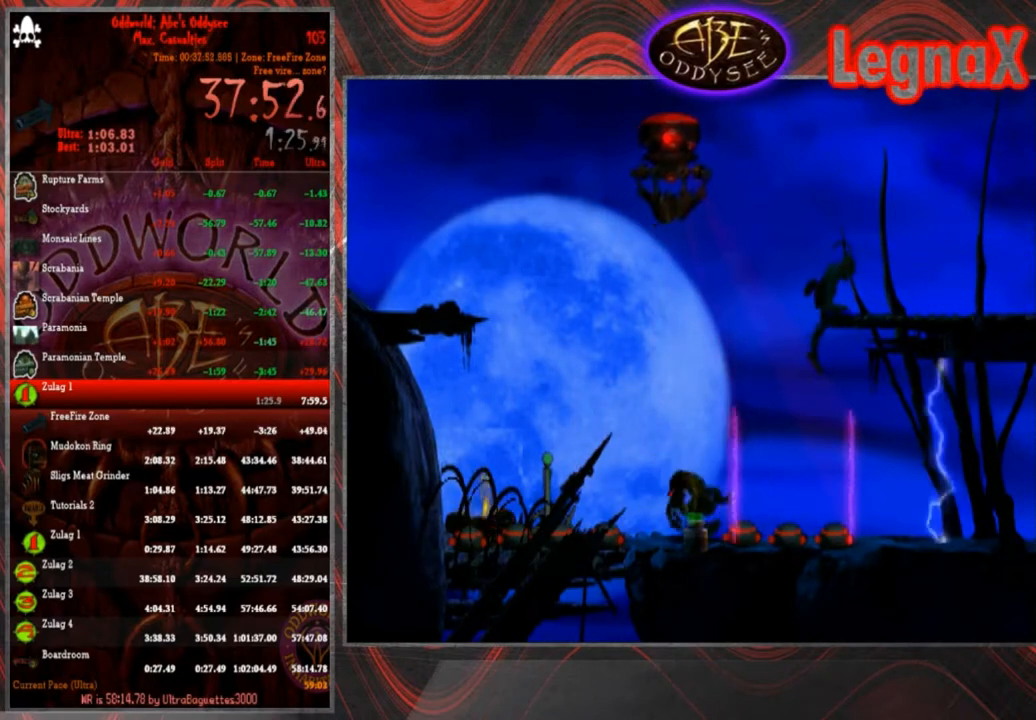
{"buttons": [], "left_stick": "center", "events": [[468, "left_stick", "center"]]}
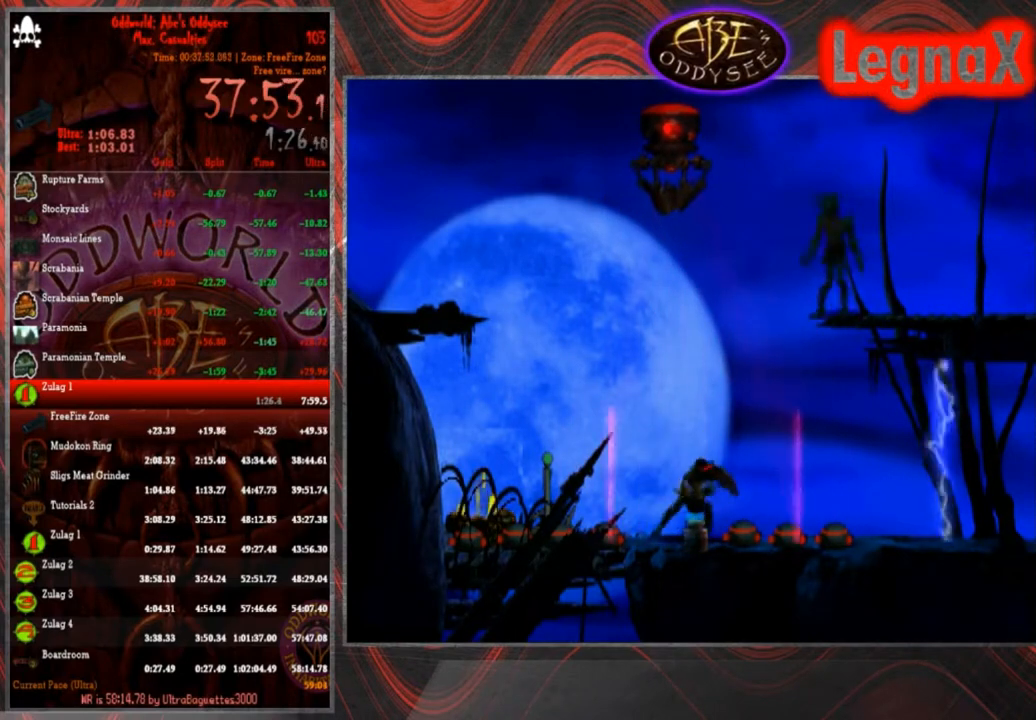
{"buttons": ["CROSS", "R1"], "left_stick": "right", "events": [[100, "R1", "down"], [100, "left_stick", "down"], [300, "CROSS", "down"], [334, "left_stick", "right"]]}
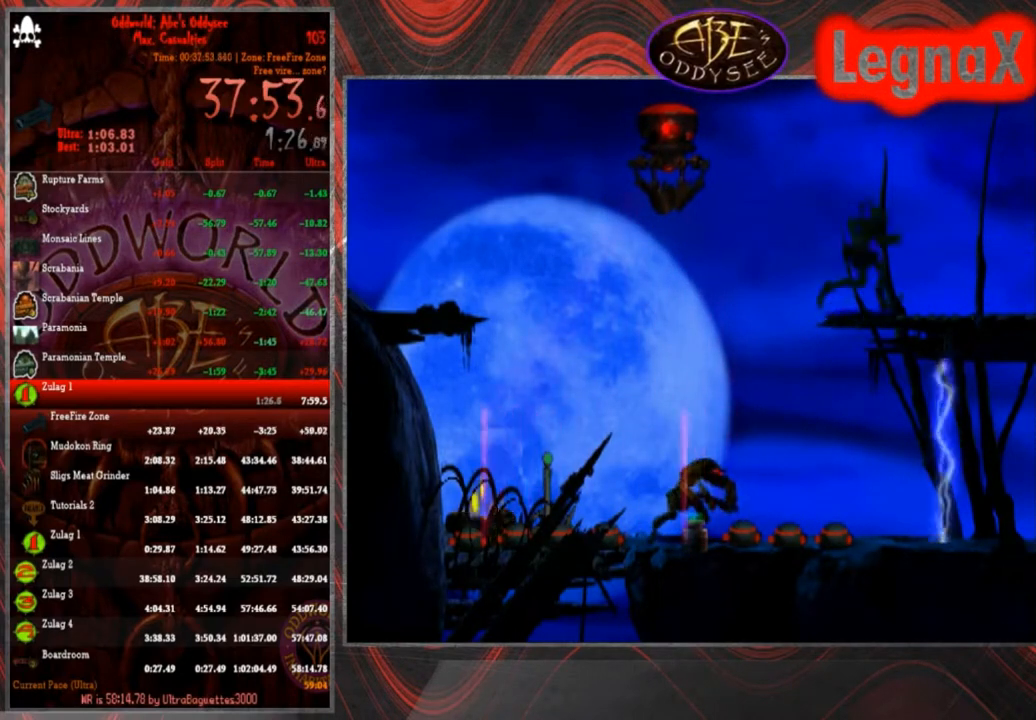
{"buttons": ["CROSS", "R1"], "left_stick": "right", "events": []}
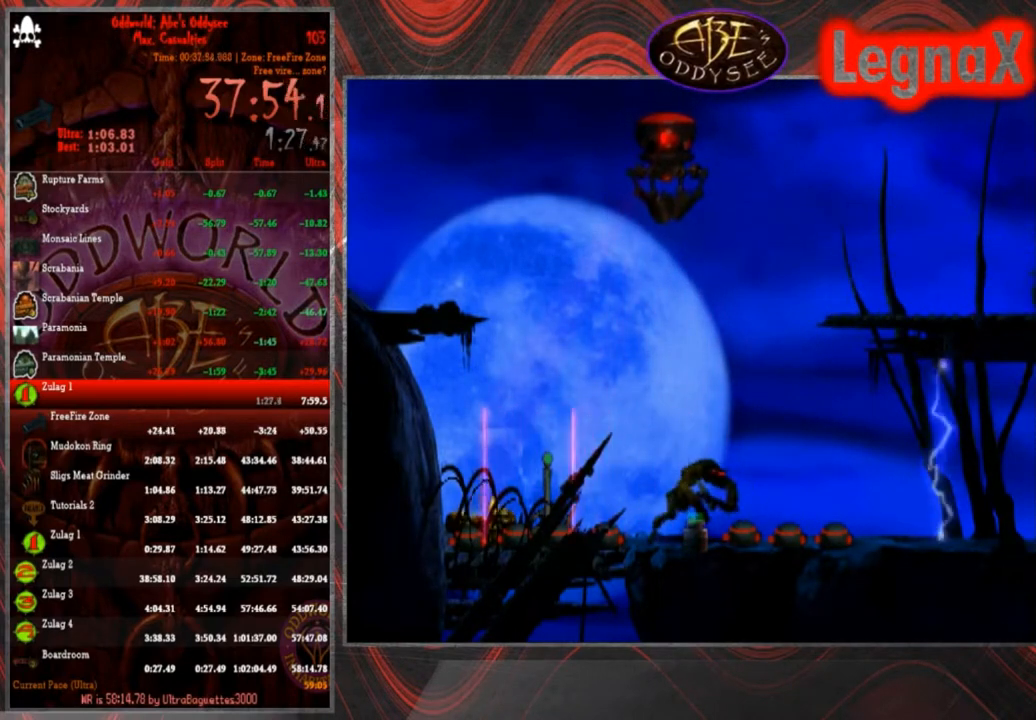
{"buttons": ["CROSS", "R1"], "left_stick": "right", "events": []}
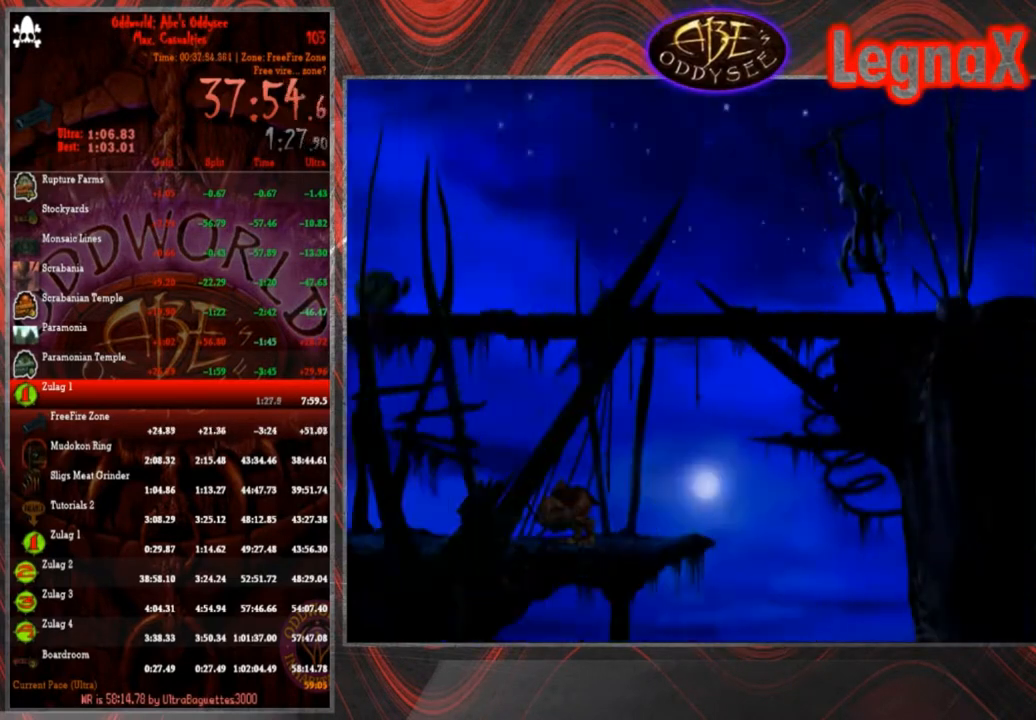
{"buttons": ["CROSS", "R1"], "left_stick": "right", "events": []}
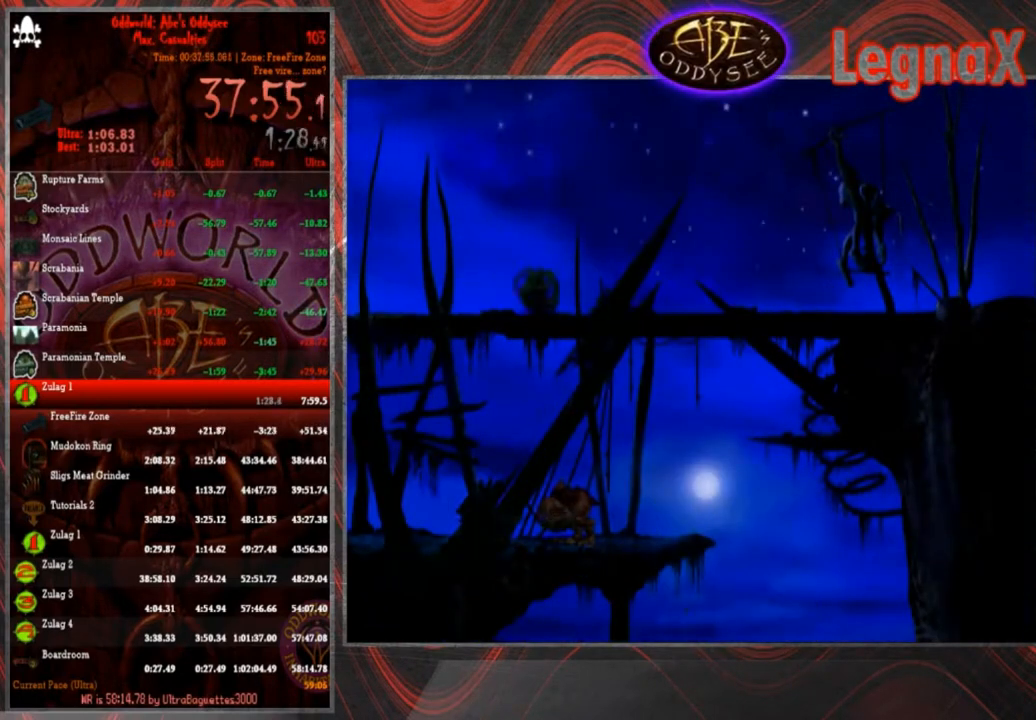
{"buttons": [], "left_stick": "left", "events": [[400, "CROSS", "up"], [400, "R1", "up"], [400, "left_stick", "center"], [467, "left_stick", "left"]]}
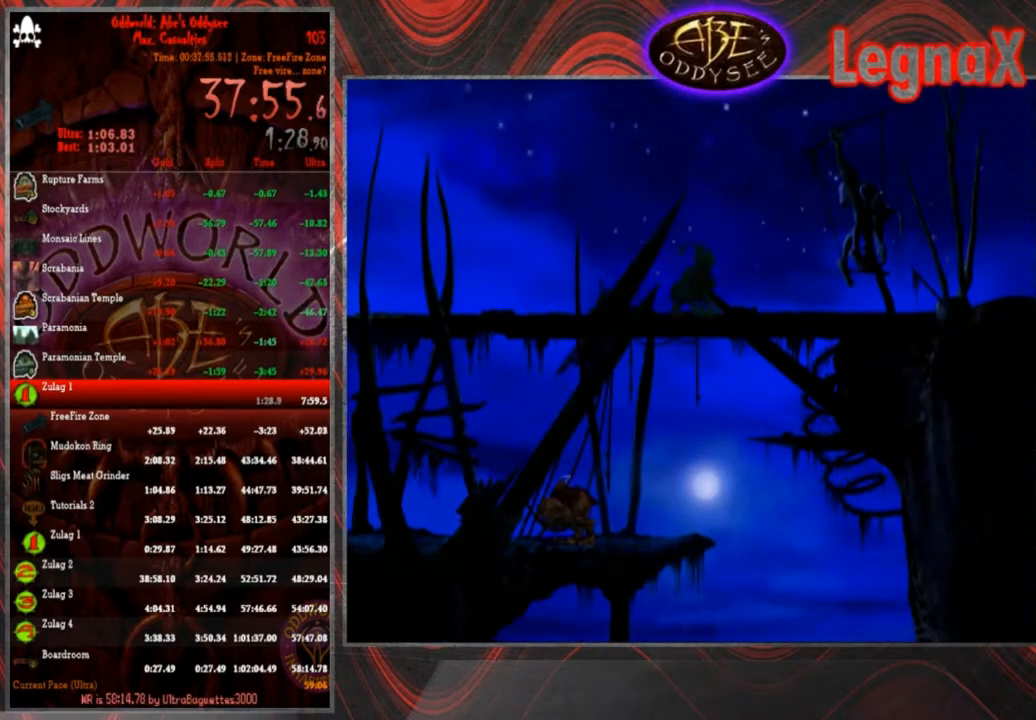
{"buttons": [], "left_stick": "down", "events": [[101, "left_stick", "center"], [368, "left_stick", "down"]]}
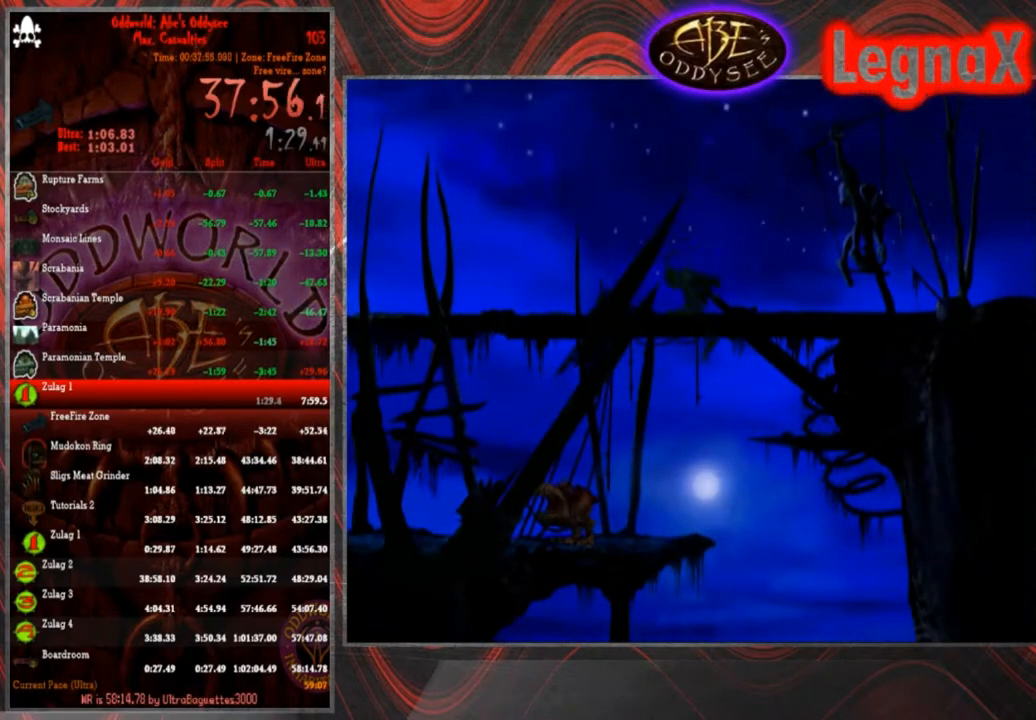
{"buttons": [], "left_stick": "down", "events": []}
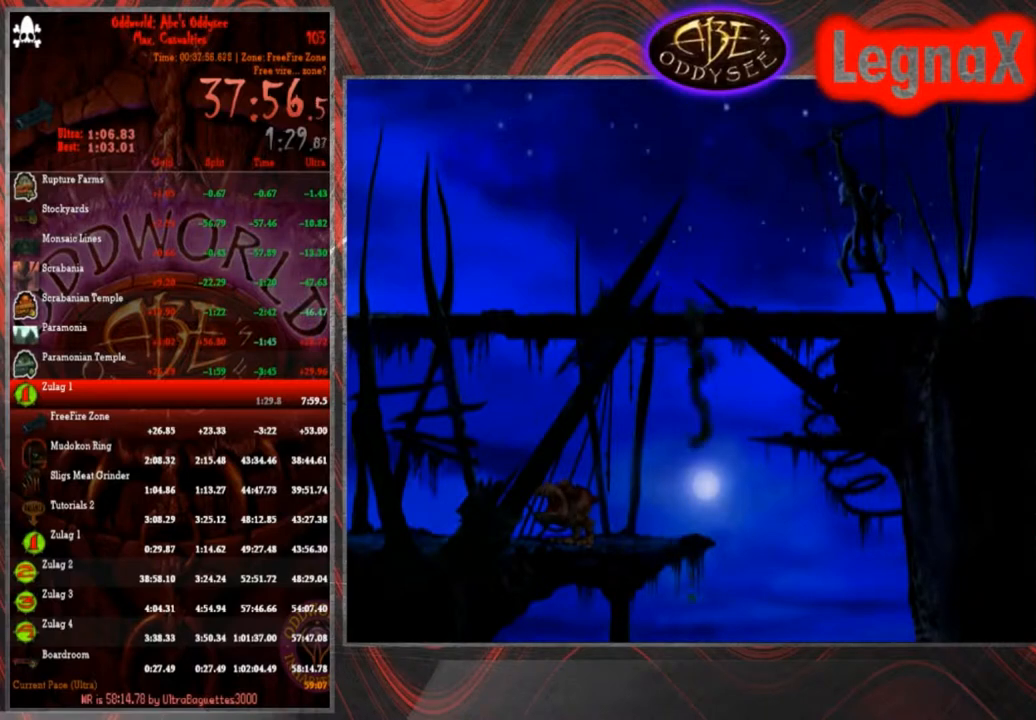
{"buttons": [], "left_stick": "down", "events": []}
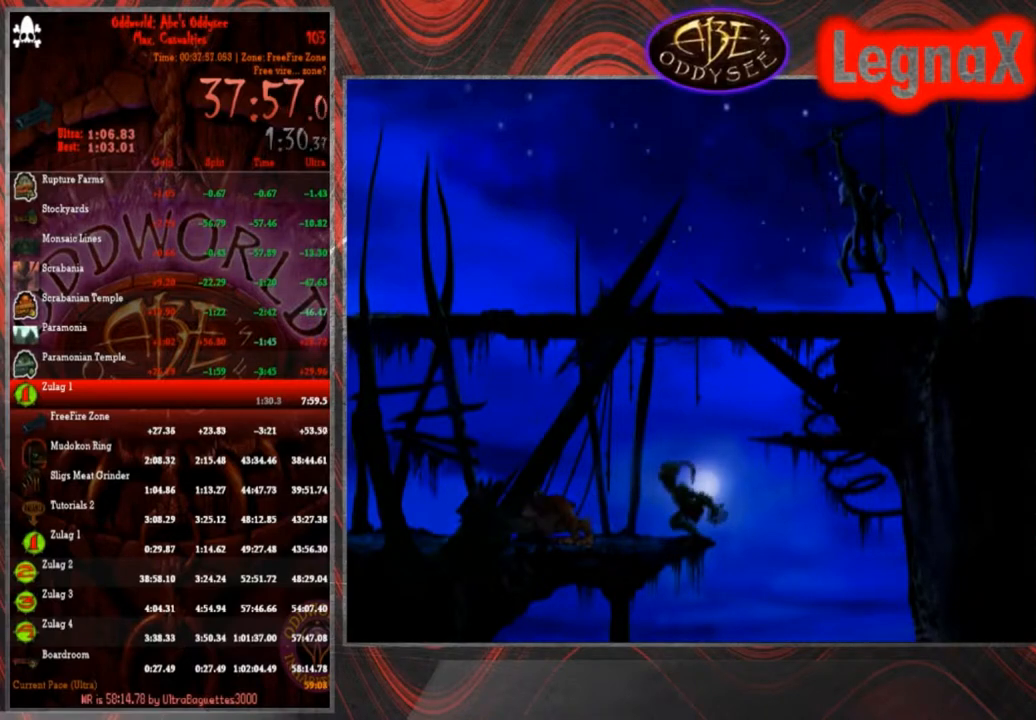
{"buttons": [], "left_stick": "down", "events": []}
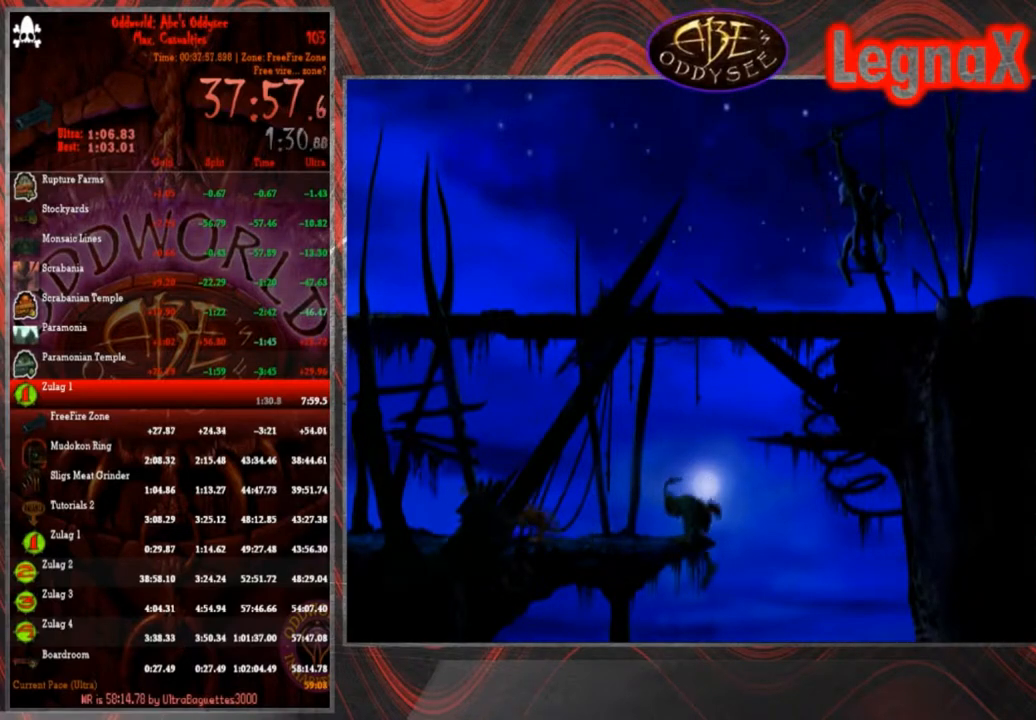
{"buttons": [], "left_stick": "down", "events": []}
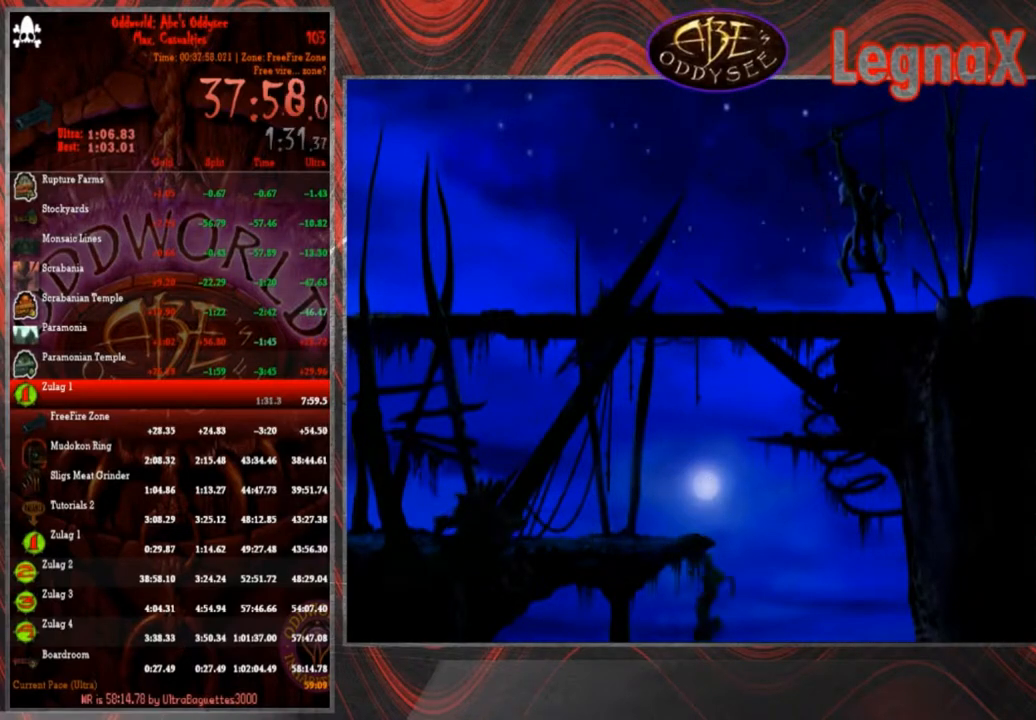
{"buttons": [], "left_stick": "right", "events": [[300, "left_stick", "right"]]}
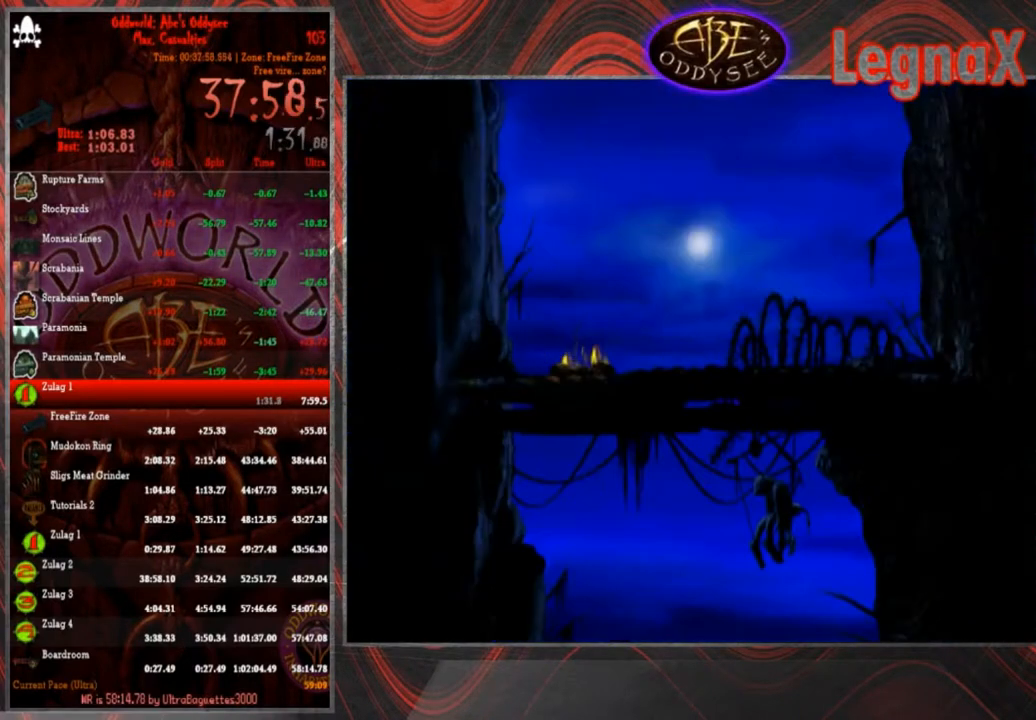
{"buttons": [], "left_stick": "right", "events": []}
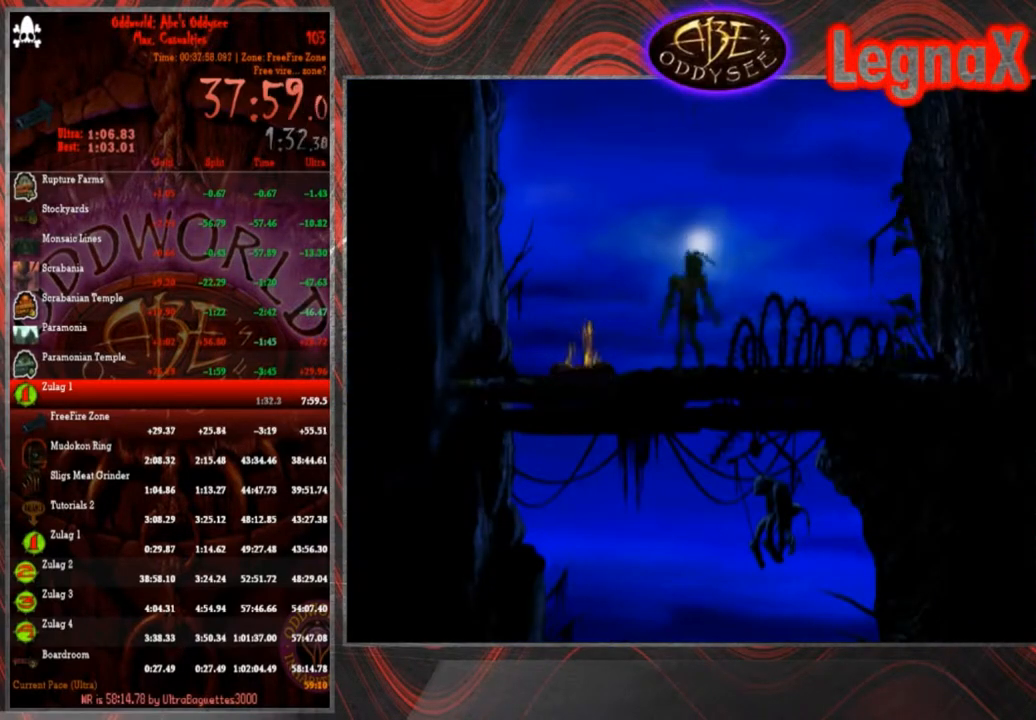
{"buttons": ["R1"], "left_stick": "right", "events": [[33, "left_stick", "center"], [100, "L1", "down"], [100, "R1", "down"], [333, "R1", "up"], [400, "L1", "up"], [467, "R1", "down"], [467, "left_stick", "right"]]}
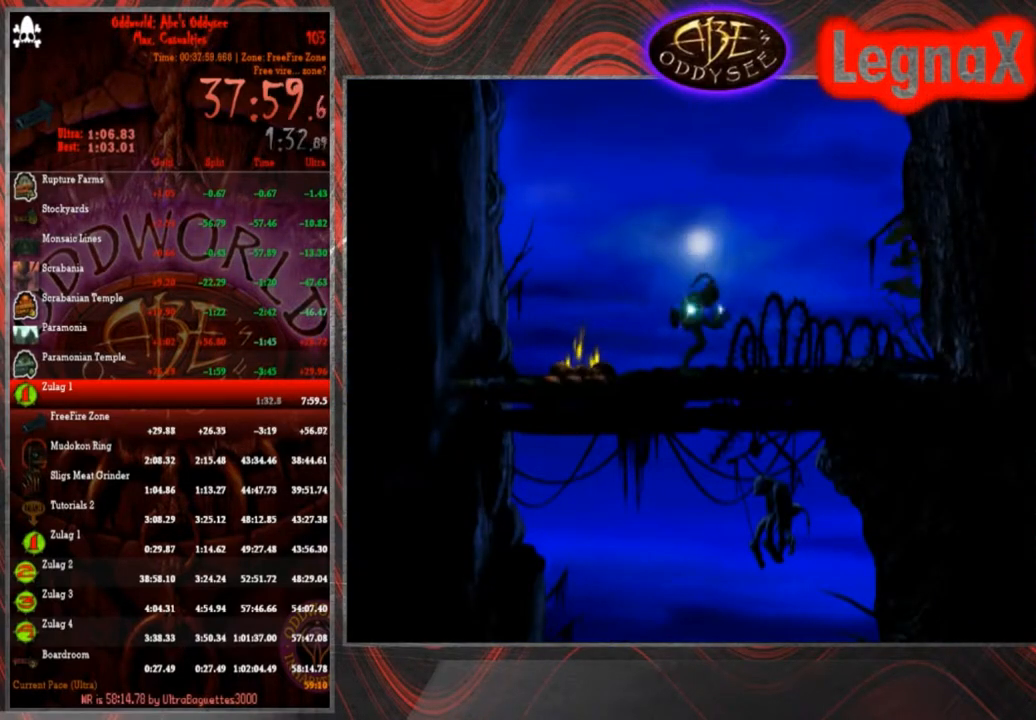
{"buttons": [], "left_stick": "center", "events": [[334, "R1", "up"], [501, "left_stick", "center"]]}
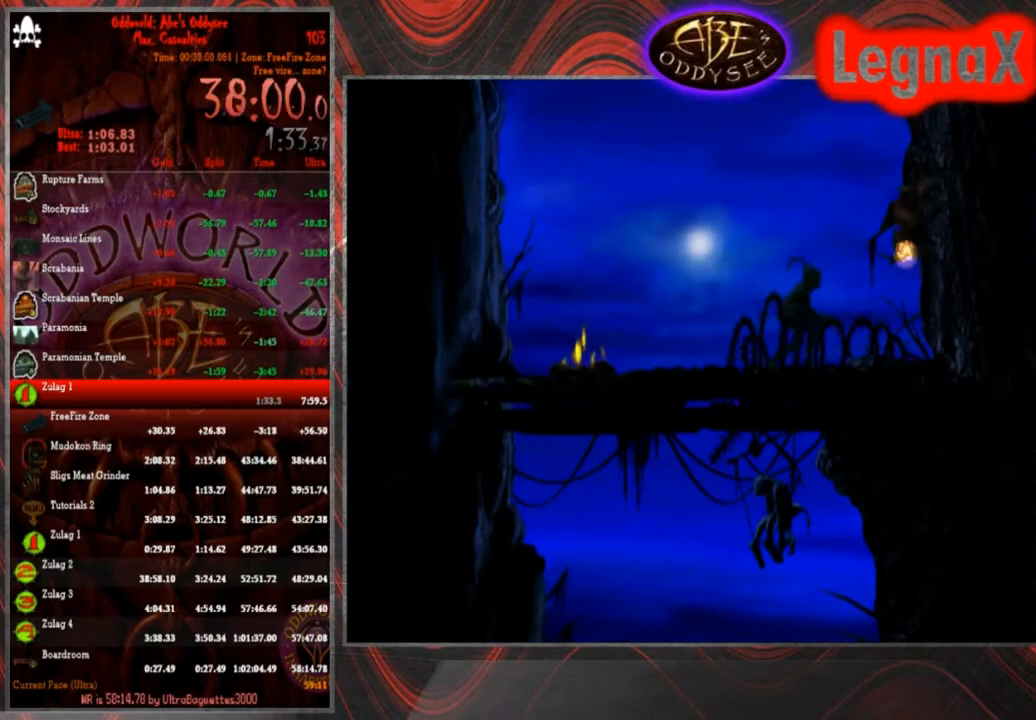
{"buttons": ["TRIANGLE"], "left_stick": "center", "events": [[33, "TRIANGLE", "down"]]}
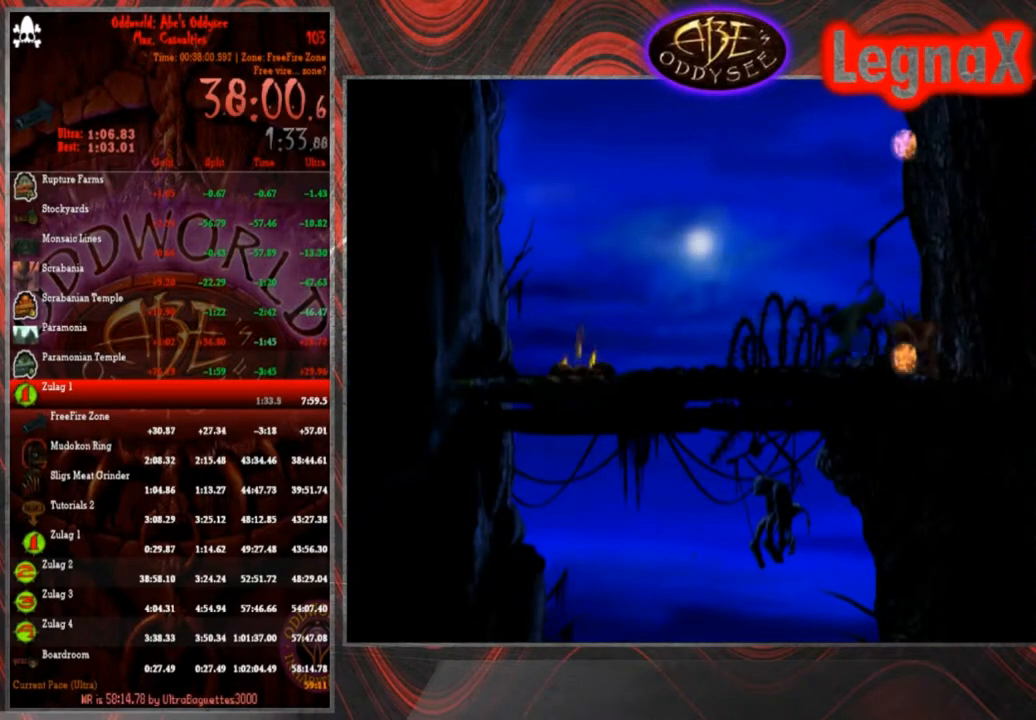
{"buttons": [], "left_stick": "center", "events": [[33, "TRIANGLE", "up"]]}
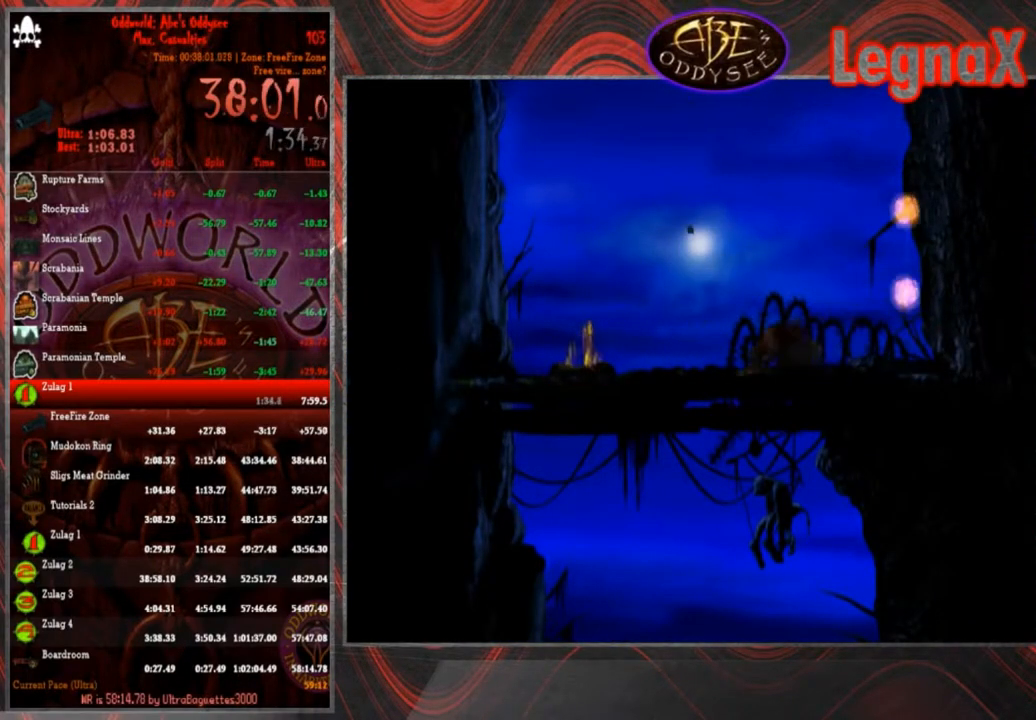
{"buttons": ["CROSS"], "left_stick": "center", "events": [[400, "CROSS", "down"]]}
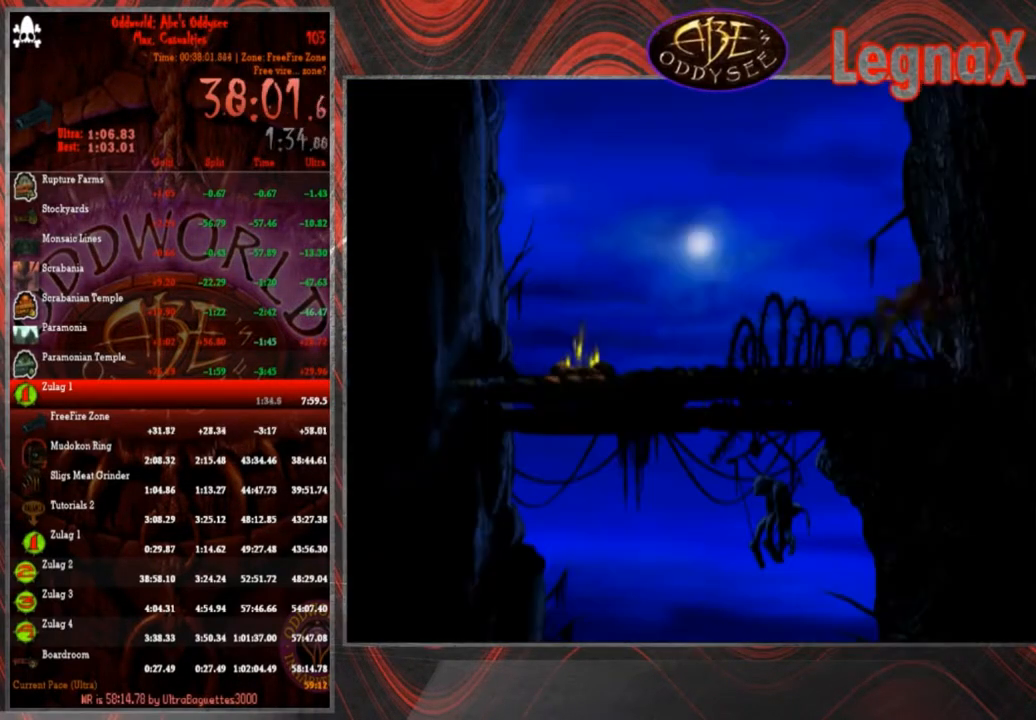
{"buttons": ["CROSS"], "left_stick": "center", "events": []}
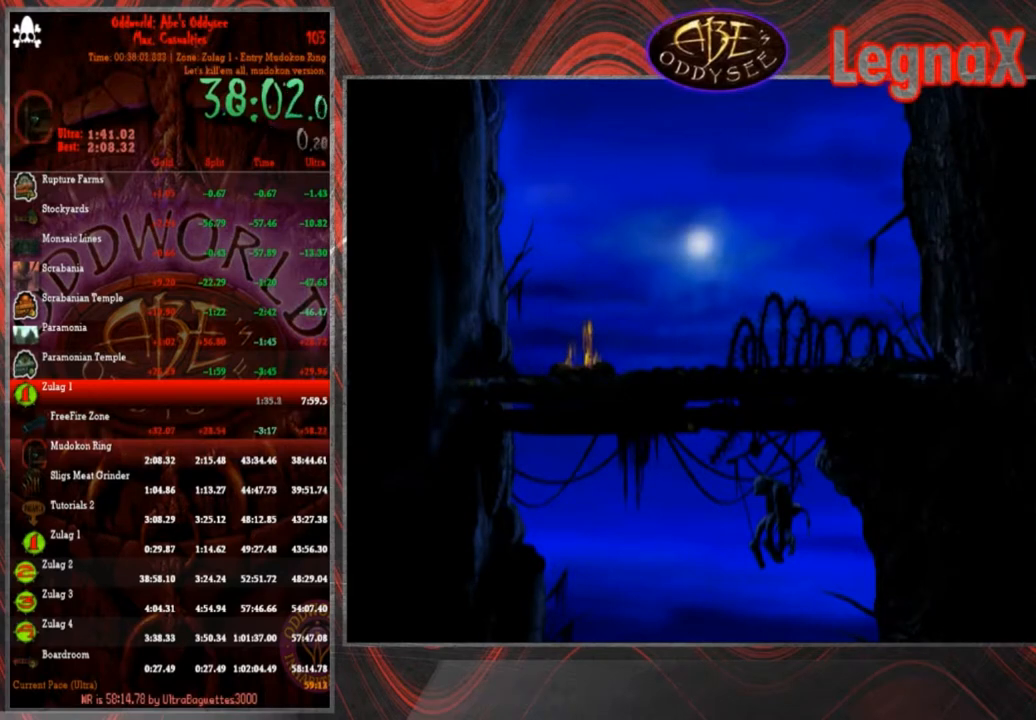
{"buttons": ["CROSS"], "left_stick": "center", "events": []}
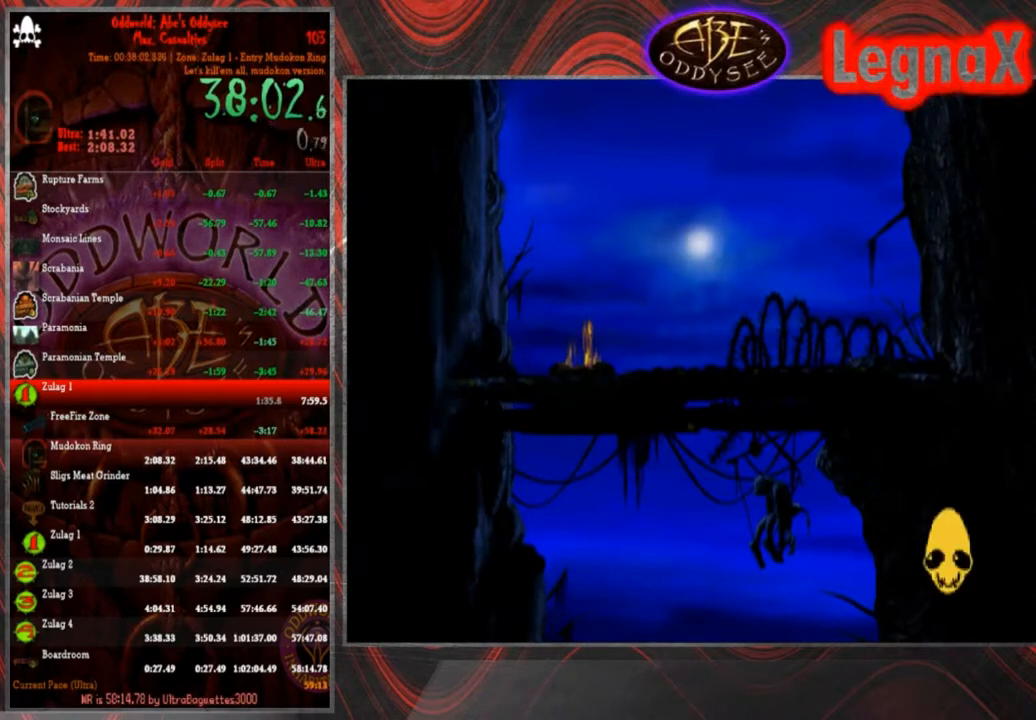
{"buttons": ["CROSS"], "left_stick": "center", "events": []}
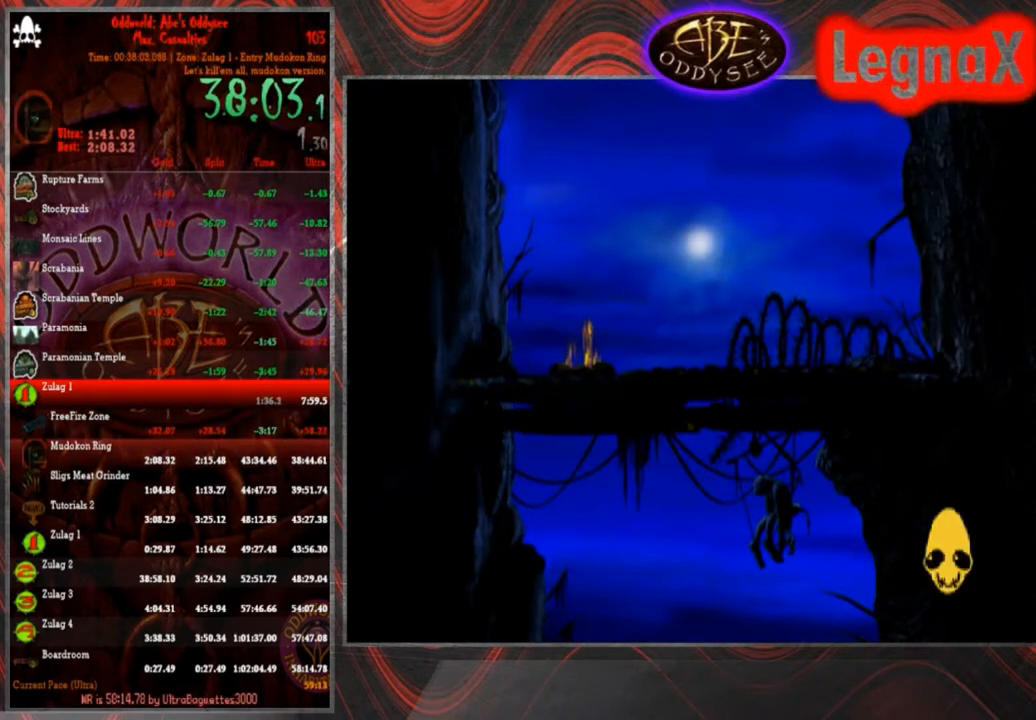
{"buttons": ["CROSS"], "left_stick": "center", "events": []}
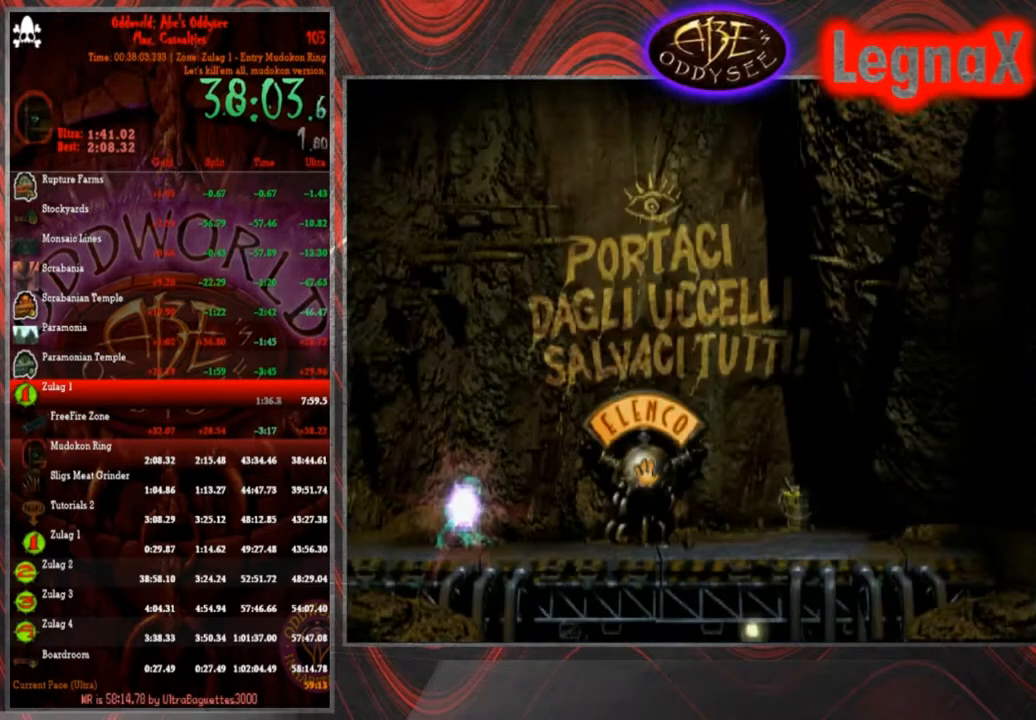
{"buttons": [], "left_stick": "center", "events": [[234, "CROSS", "up"]]}
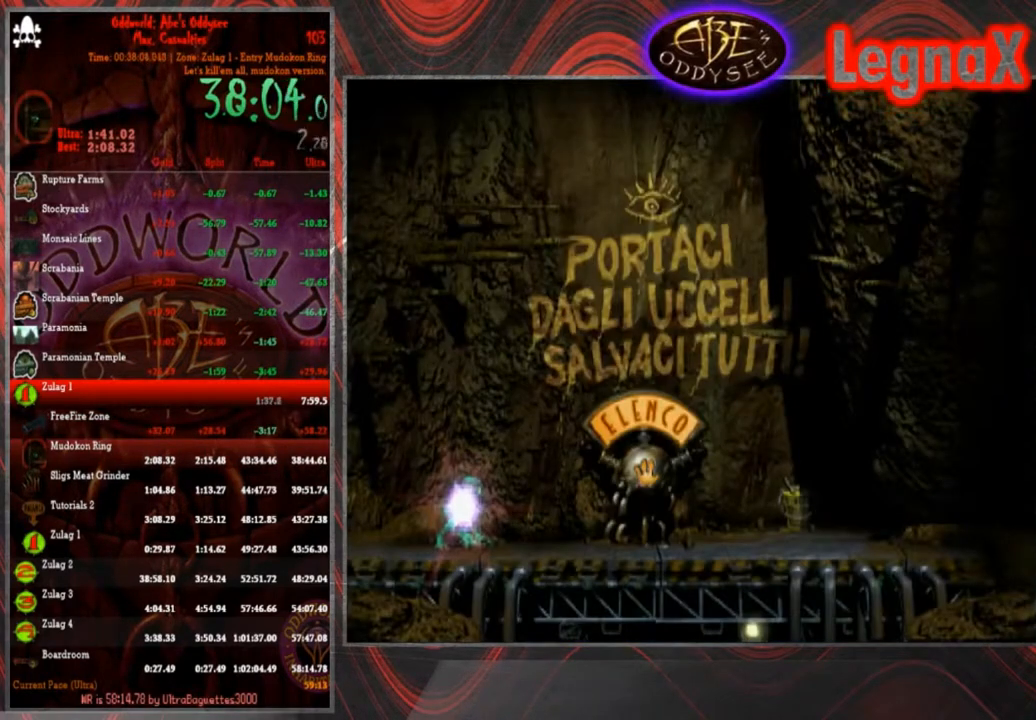
{"buttons": ["R1"], "left_stick": "left"}
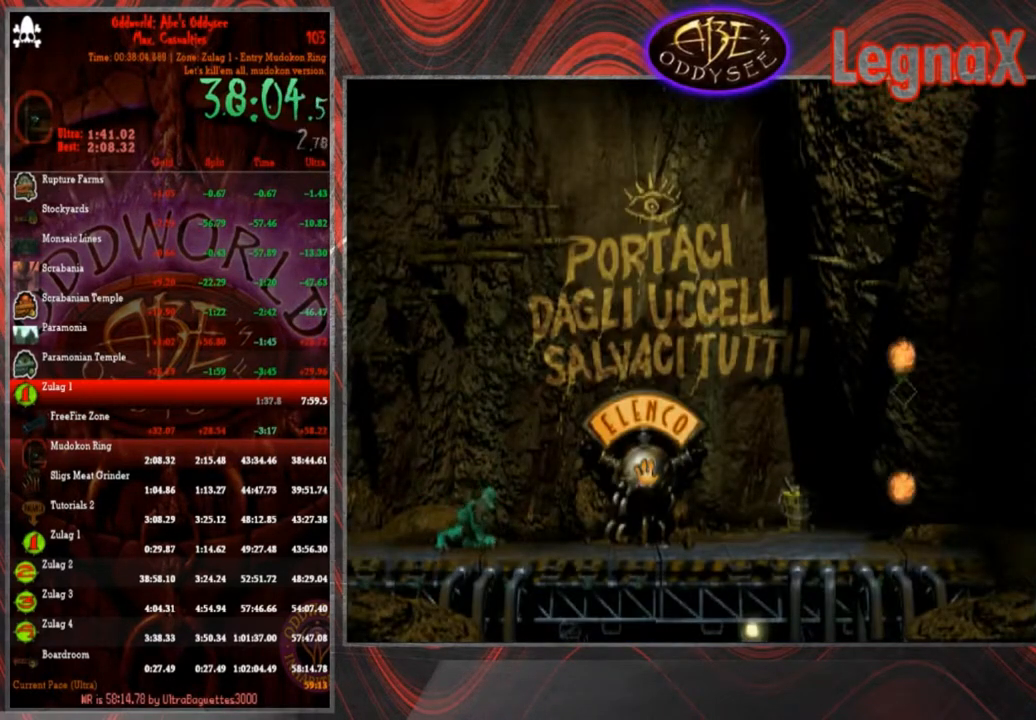
{"buttons": ["L1"], "left_stick": "center", "events": [[134, "R1", "up"], [267, "left_stick", "center"], [467, "L1", "down"]]}
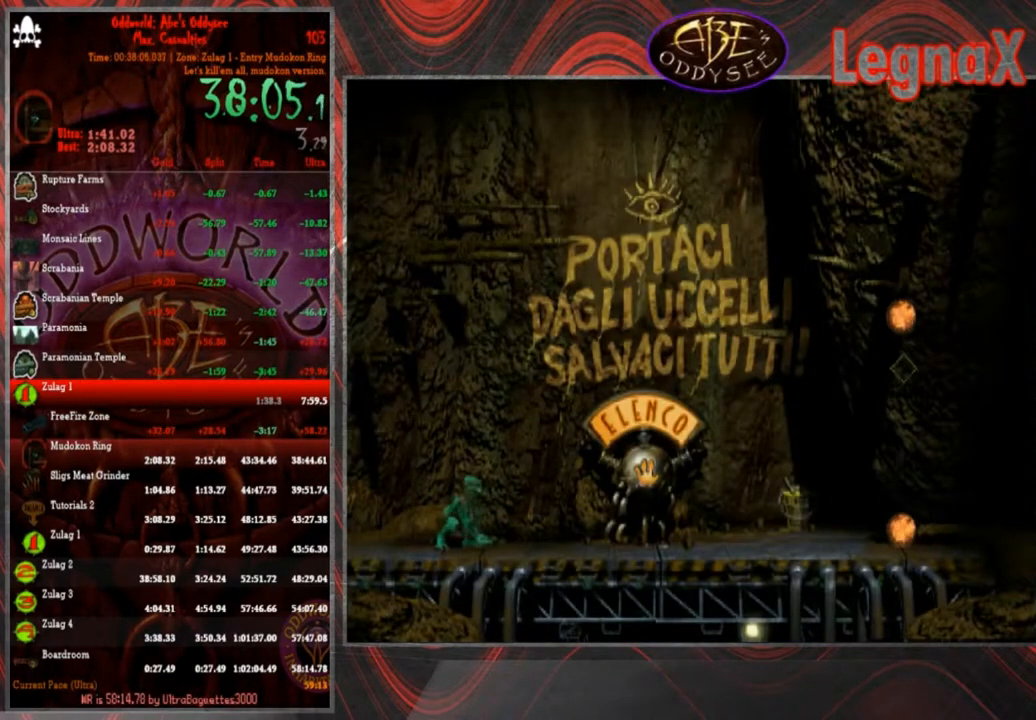
{"buttons": ["L1"], "left_stick": "center", "events": []}
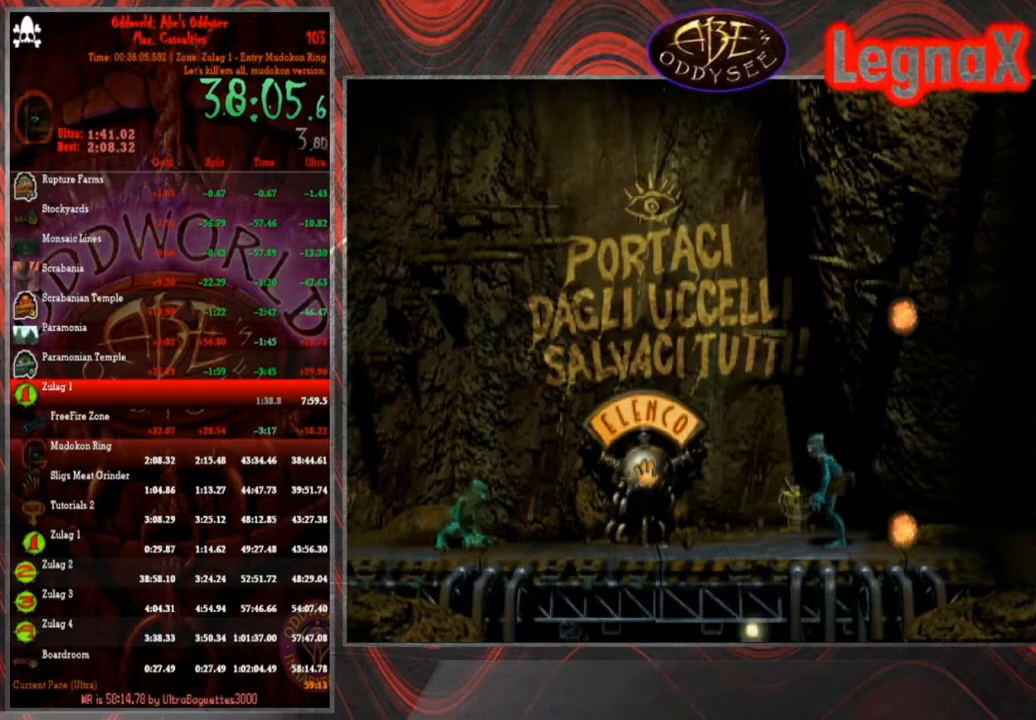
{"buttons": ["R1"], "left_stick": "left", "events": [[67, "TRIANGLE", "down"], [300, "L1", "up"], [300, "TRIANGLE", "up"], [401, "R1", "down"], [401, "left_stick", "left"]]}
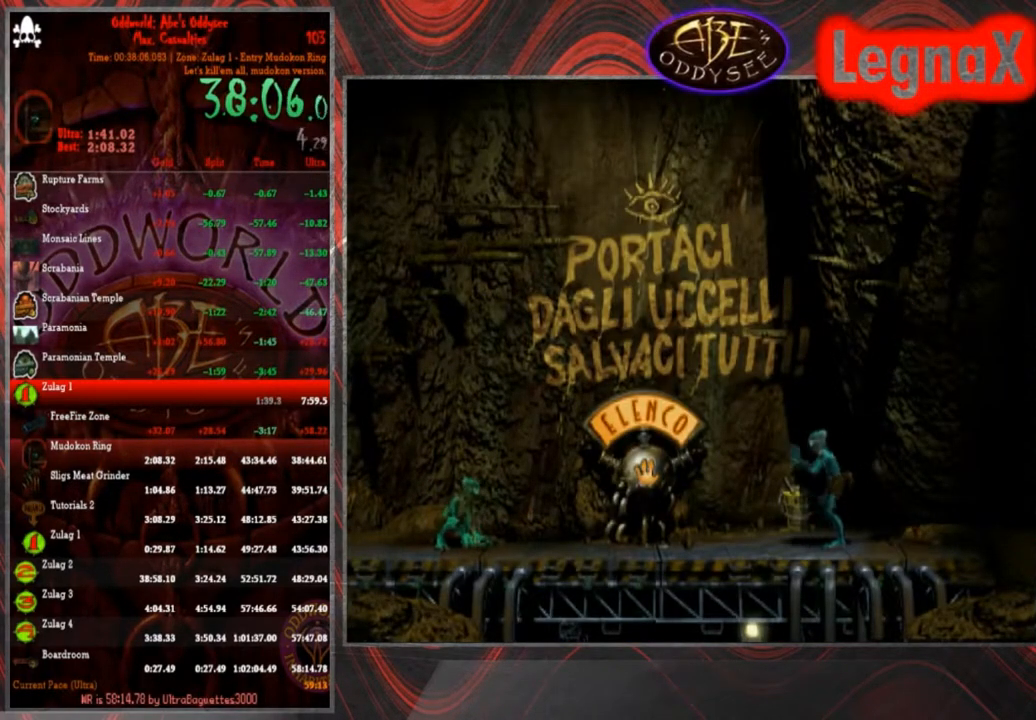
{"buttons": ["R1"], "left_stick": "left", "events": []}
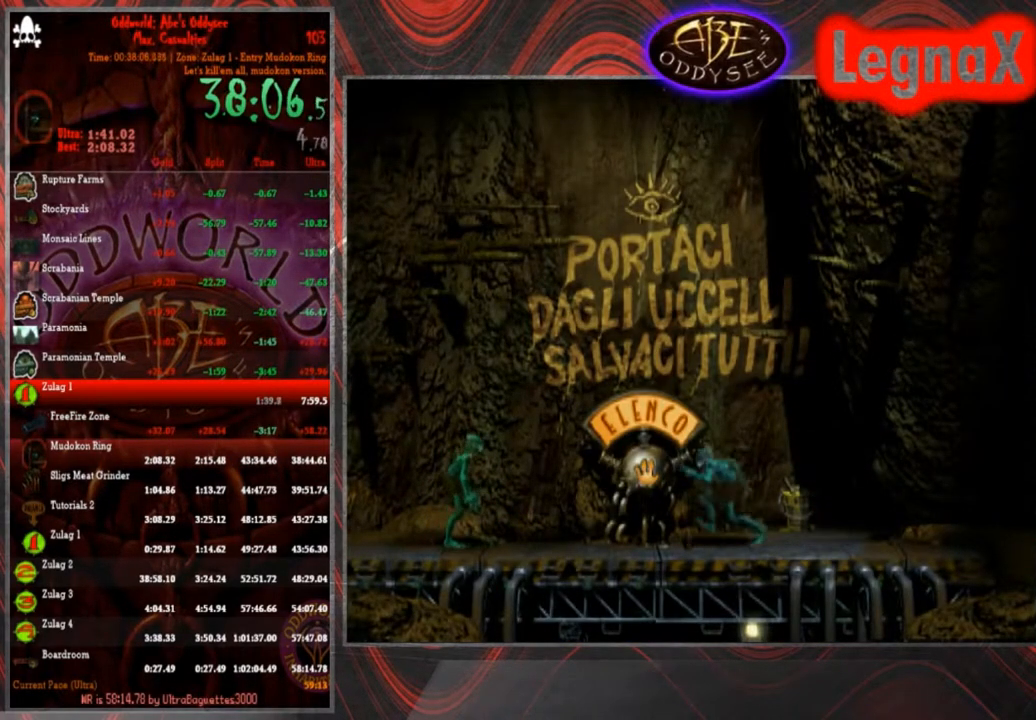
{"buttons": [], "left_stick": "left", "events": [[334, "R1", "up"]]}